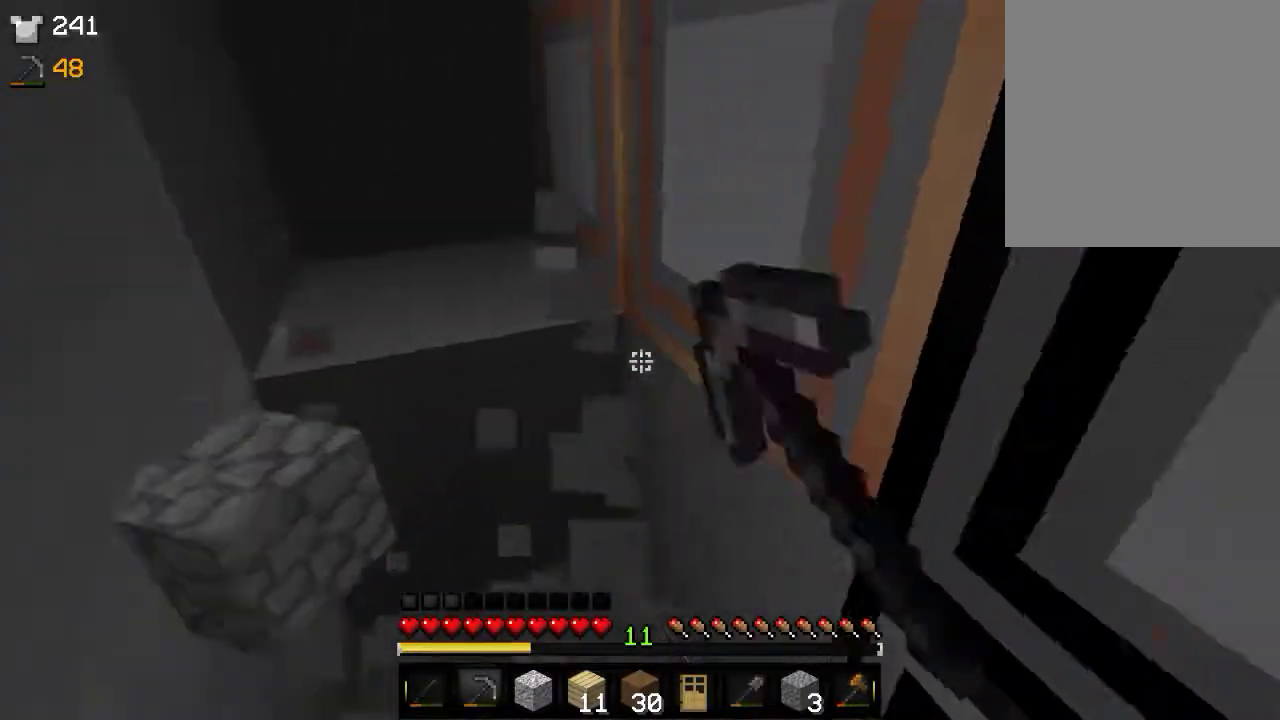
Gameplay with keyboard and mouse; each line is a JSON object with the keys and mouse buttons held at the frame after it. "events" lists presses ("down") and releases ("up") of "a", "d", "s", "w", "mouse_left" and "mouse_right" between this image and that frame as [ms after this image, input, new state], when the widget could be followed in between. "mouse_left", "mouse_right" = the "left", "right" buttons of the "mouse" list. No other keys are recorded. Fast repeated clicks can show as one long hold. Mouse movement is not recorded.
{"keys": ["s"], "mouse": ["left"], "events": [[116, "w", "down"], [283, "w", "up"], [466, "s", "down"]]}
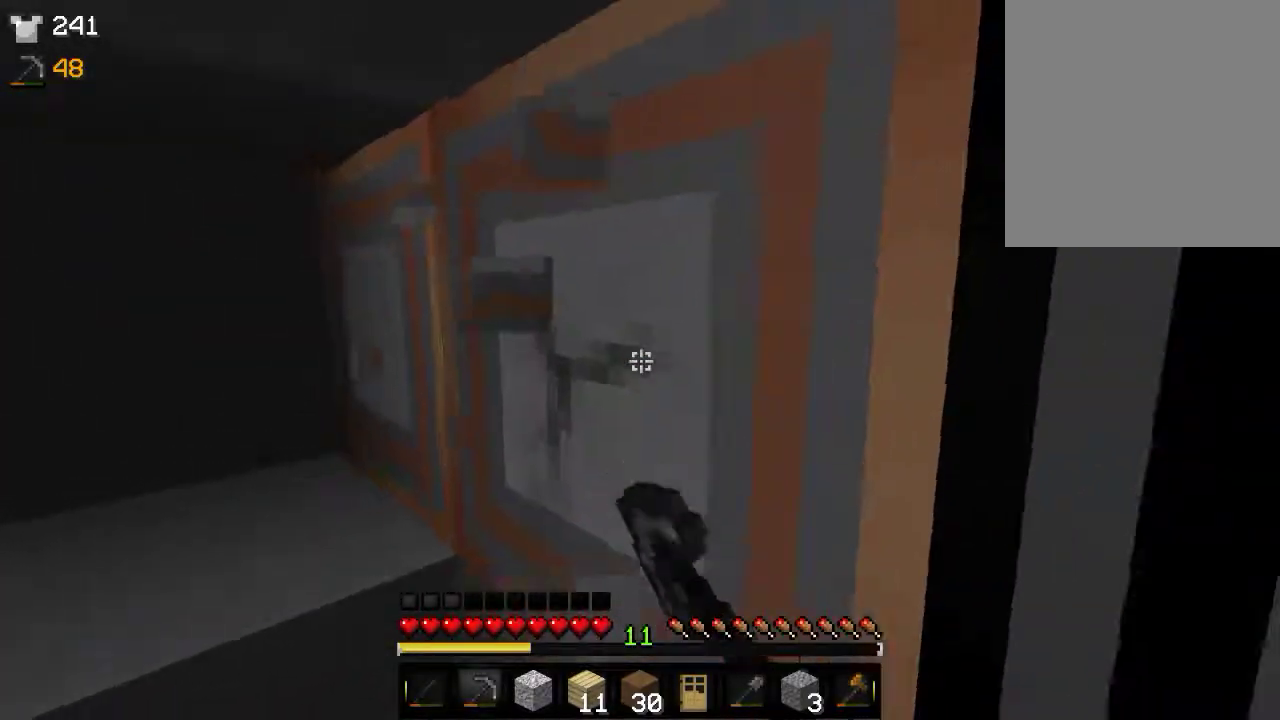
{"keys": [], "mouse": ["left"], "events": [[166, "s", "up"], [283, "a", "down"], [500, "a", "up"]]}
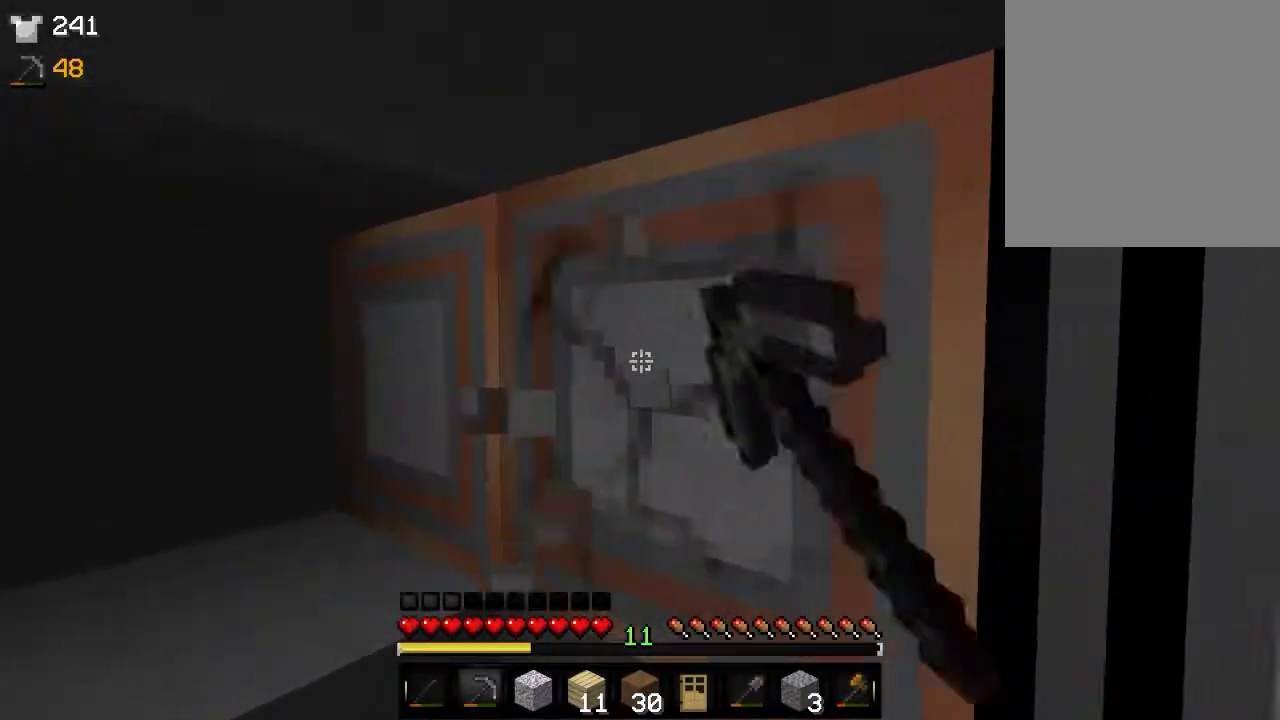
{"keys": ["a"], "mouse": ["left"], "events": [[316, "a", "down"]]}
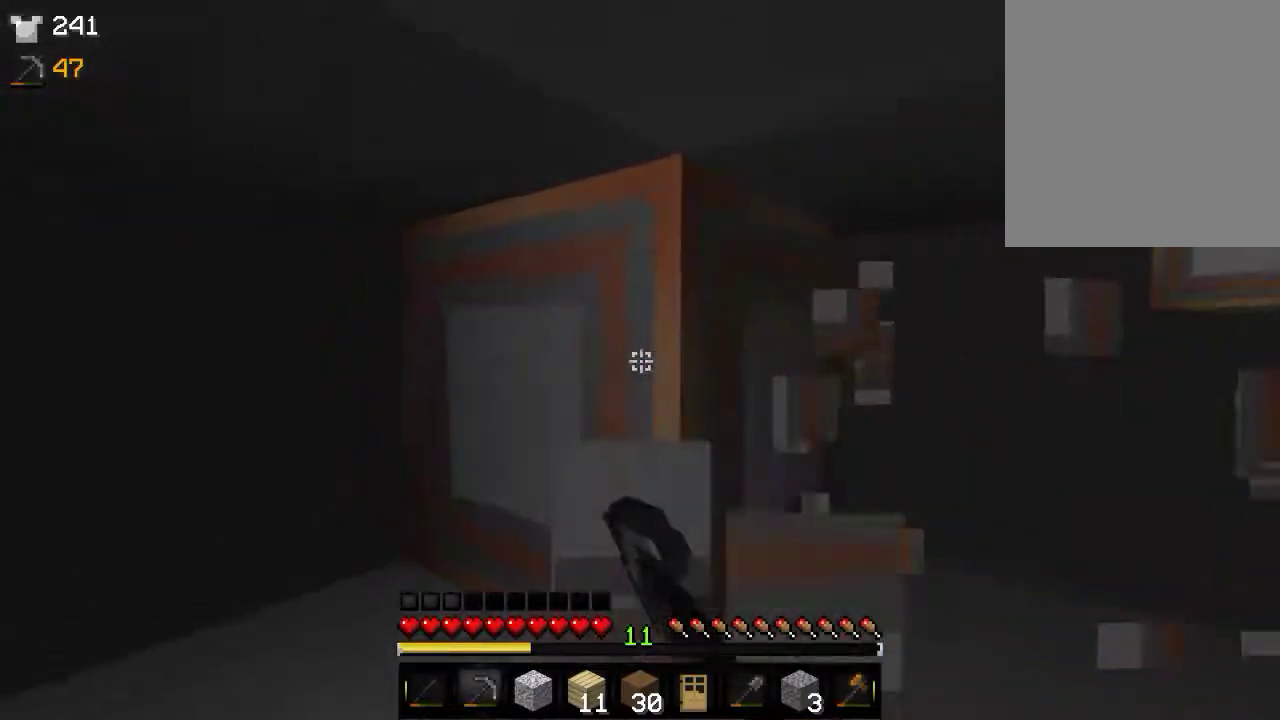
{"keys": [], "mouse": ["left"], "events": [[133, "a", "up"]]}
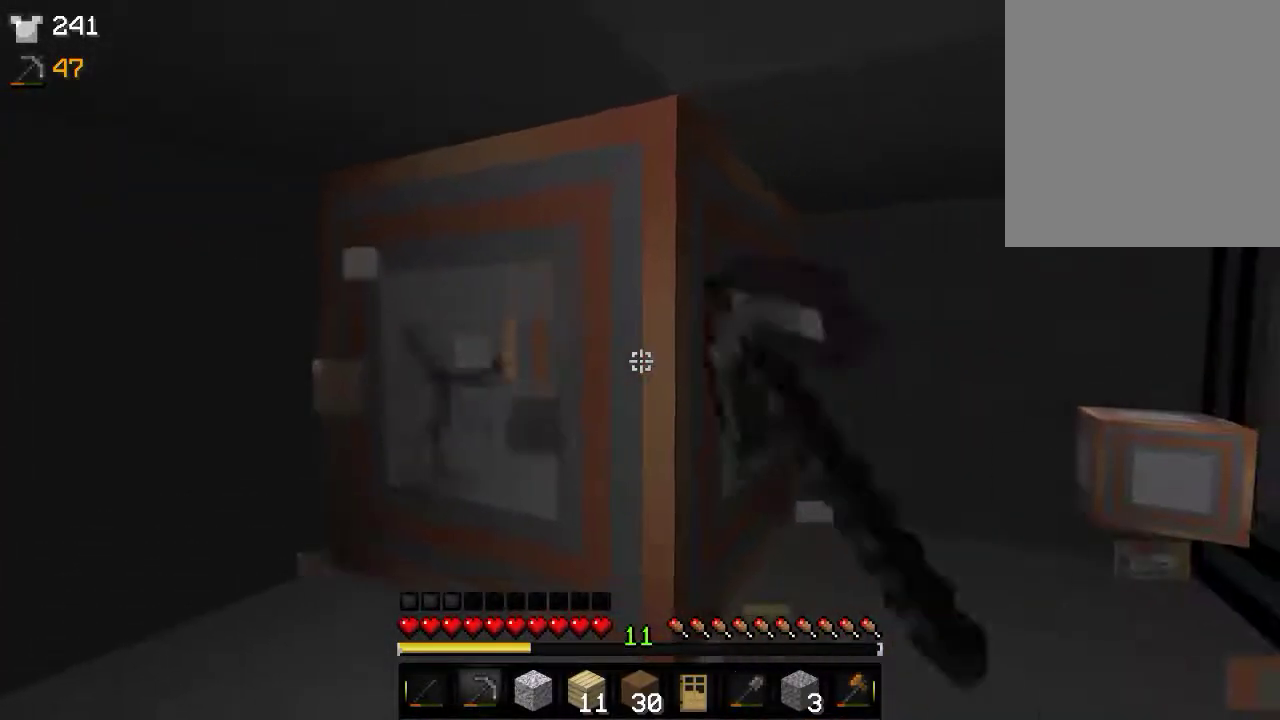
{"keys": [], "mouse": ["left"], "events": []}
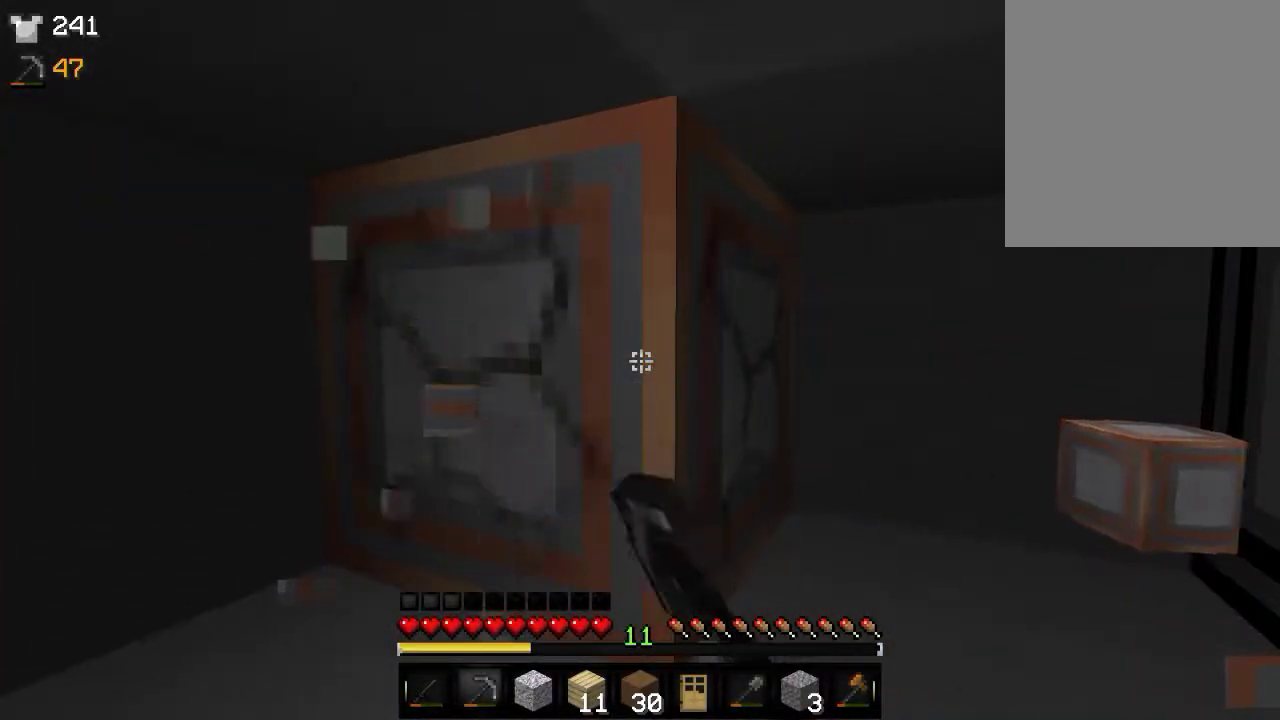
{"keys": [], "mouse": ["left"], "events": []}
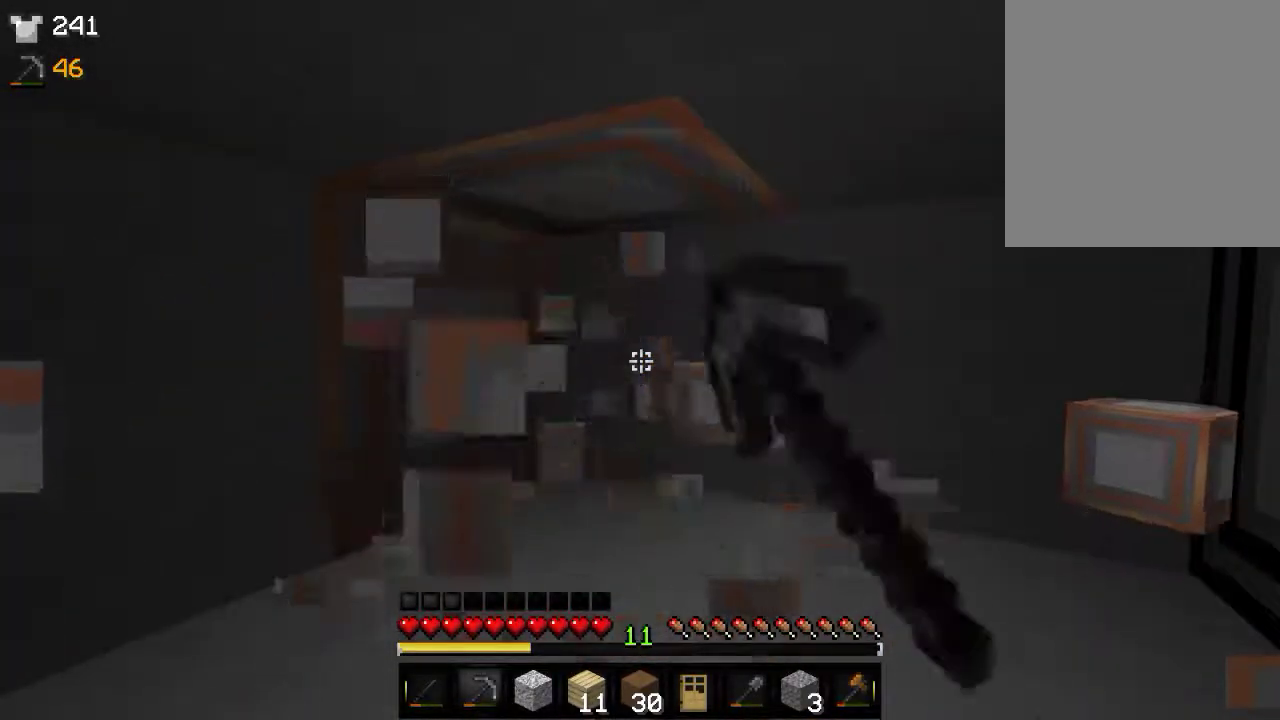
{"keys": ["w"], "mouse": ["left"], "events": [[233, "mouse_left", "up"], [350, "mouse_left", "down"], [366, "w", "down"]]}
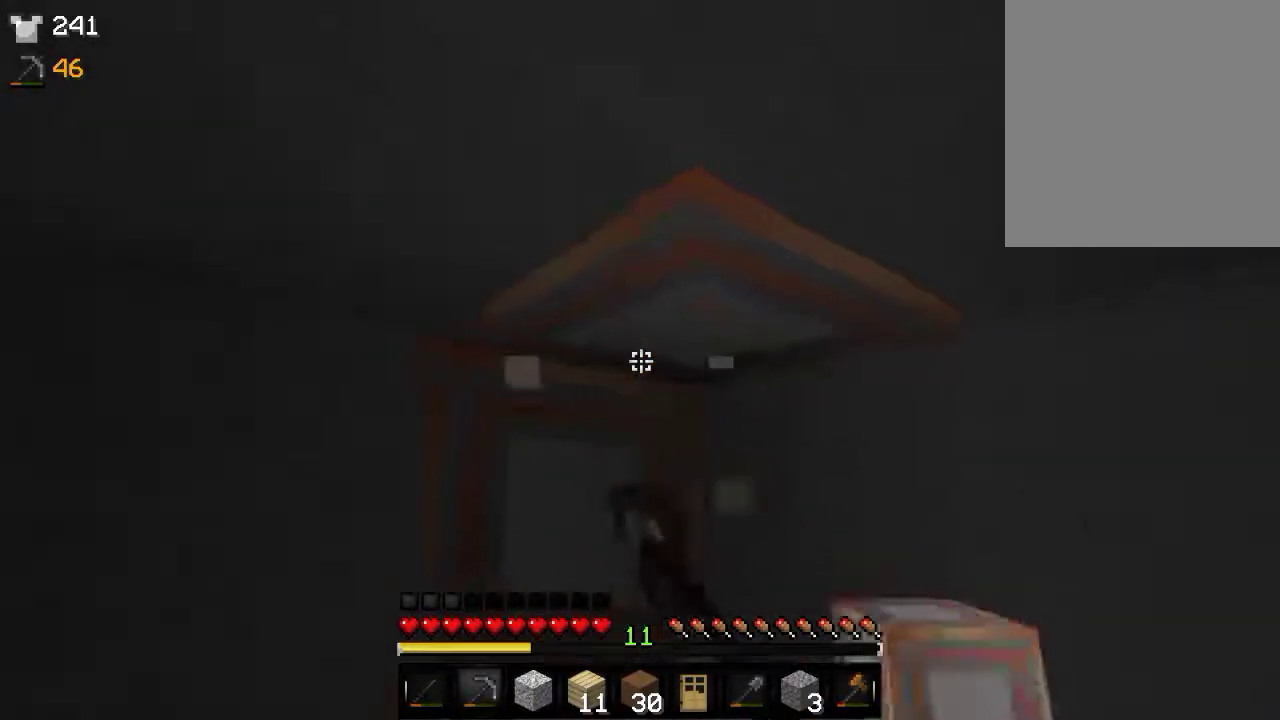
{"keys": [], "mouse": ["left"], "events": [[83, "w", "up"]]}
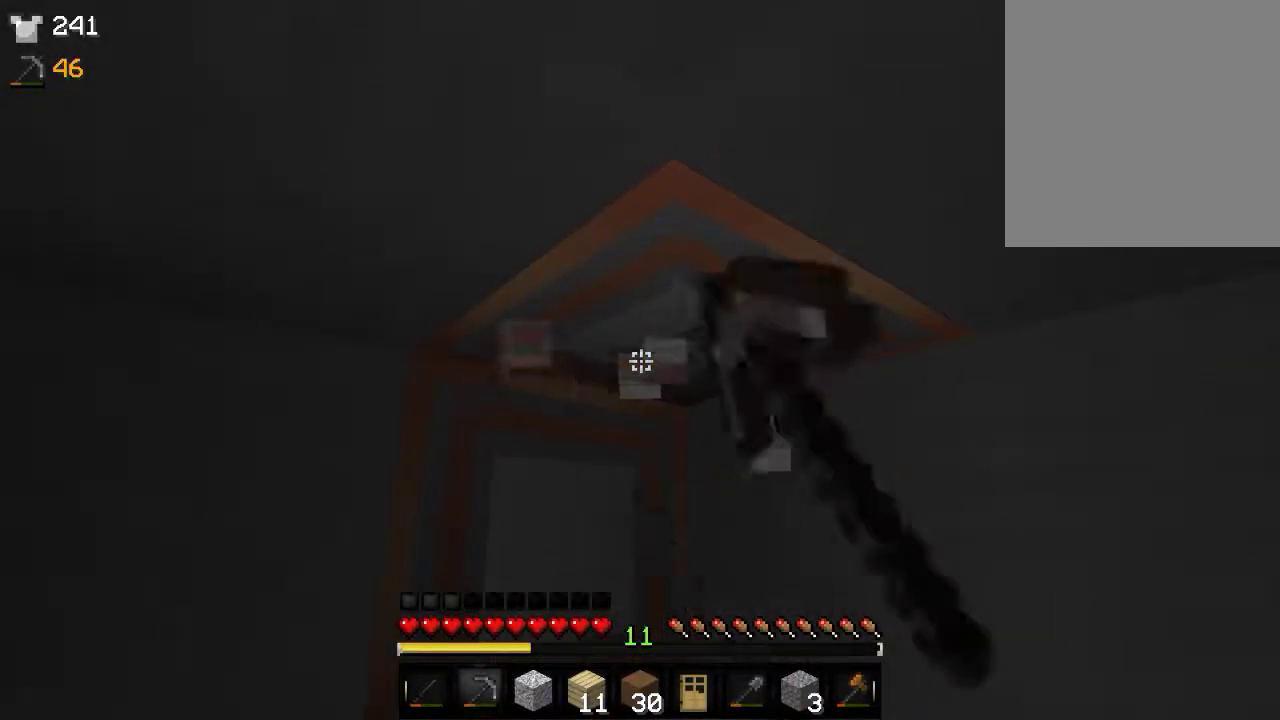
{"keys": [], "mouse": ["left"], "events": []}
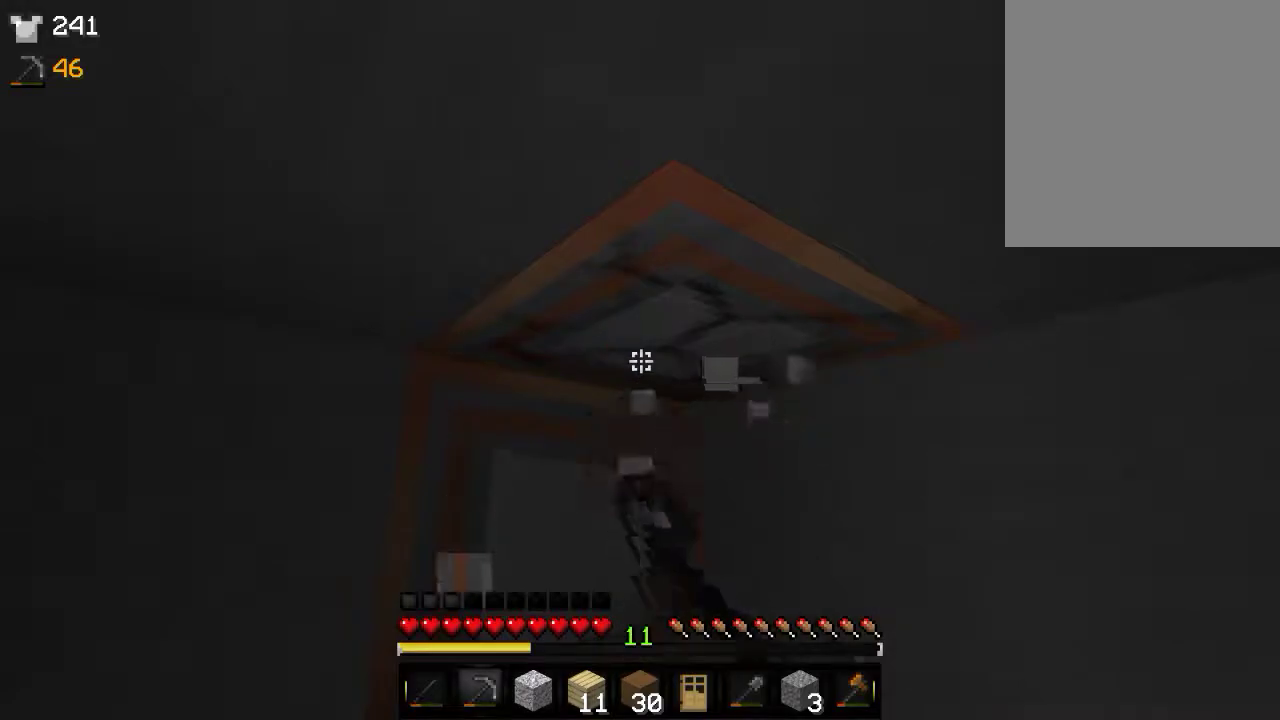
{"keys": [], "mouse": ["left"], "events": []}
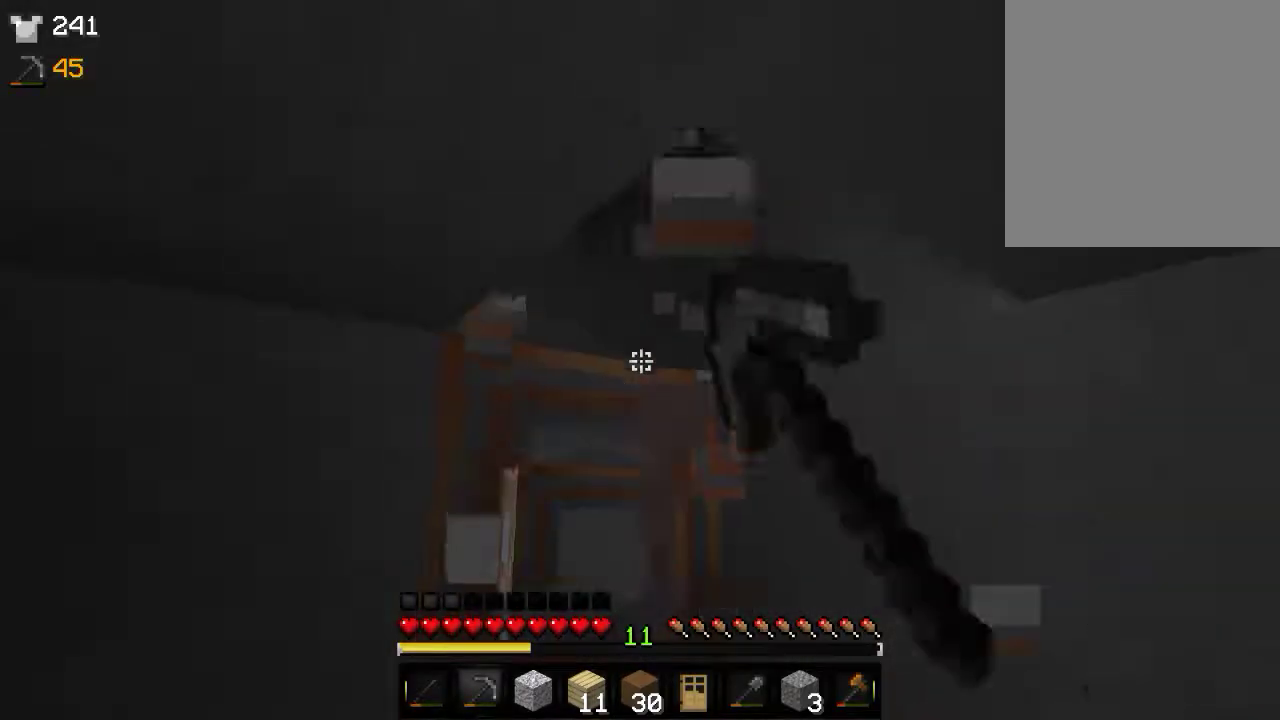
{"keys": [], "mouse": ["left"], "events": []}
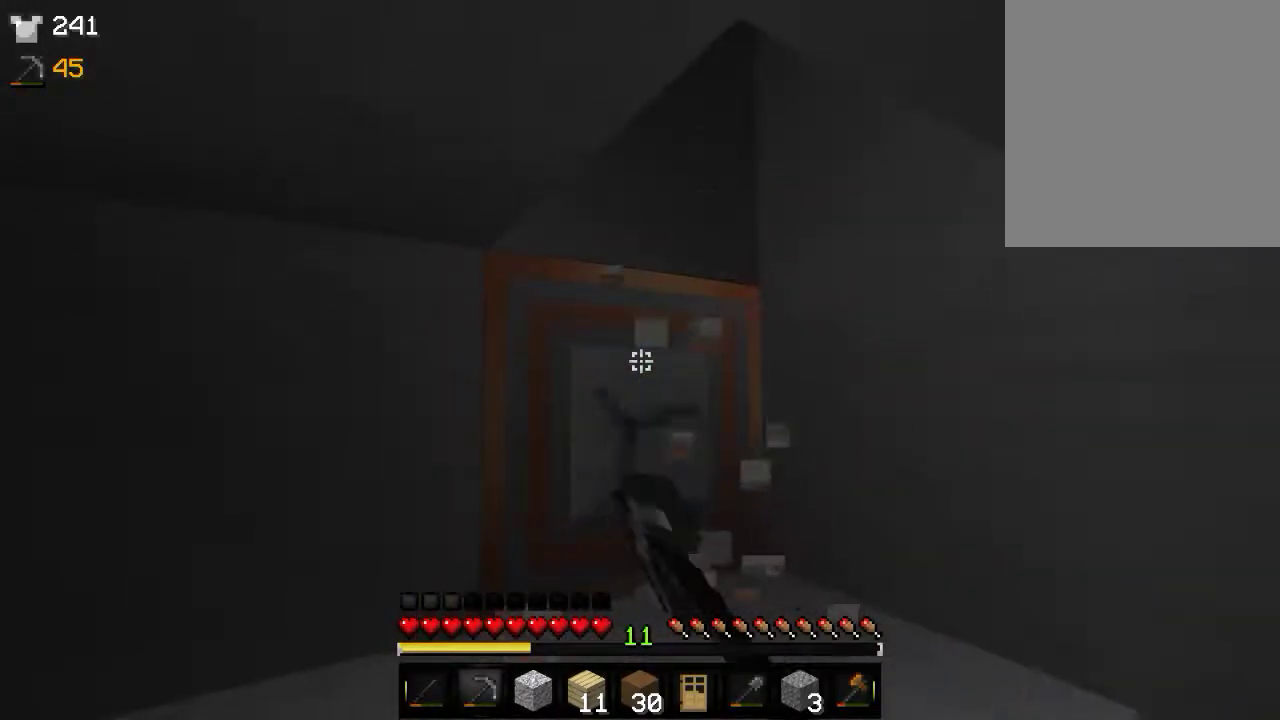
{"keys": [], "mouse": ["left"], "events": []}
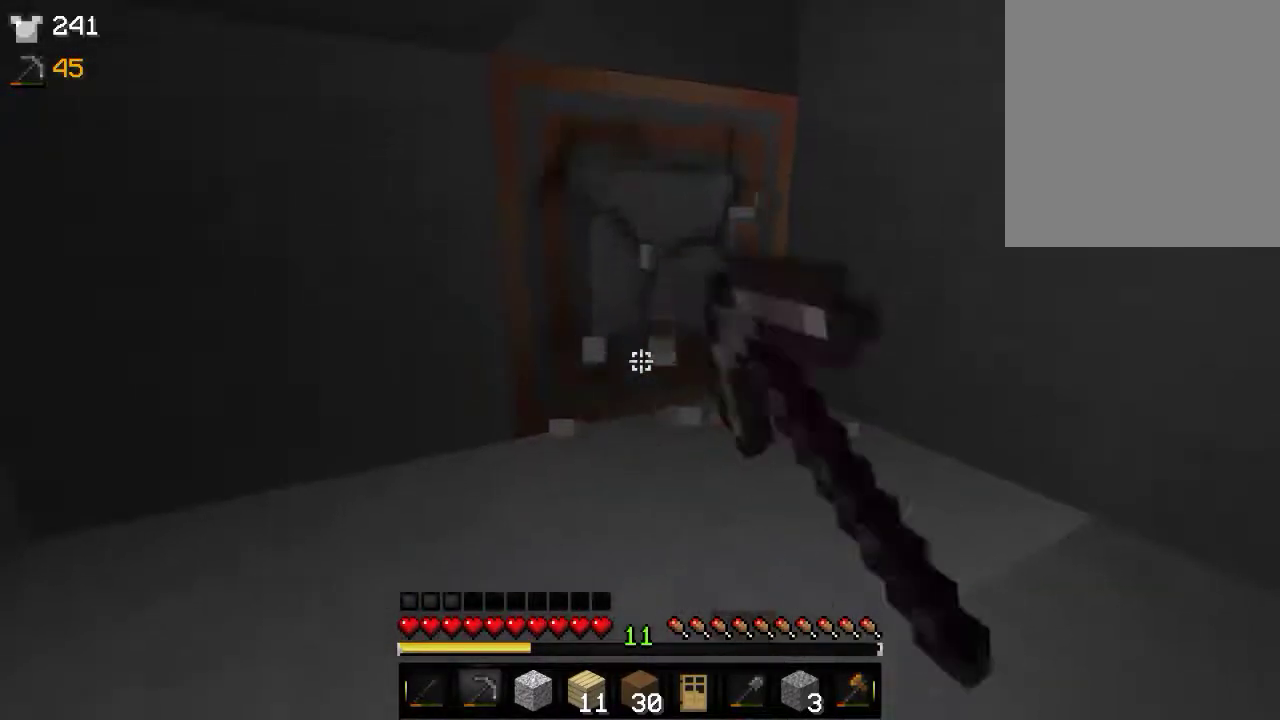
{"keys": [], "mouse": ["left"], "events": []}
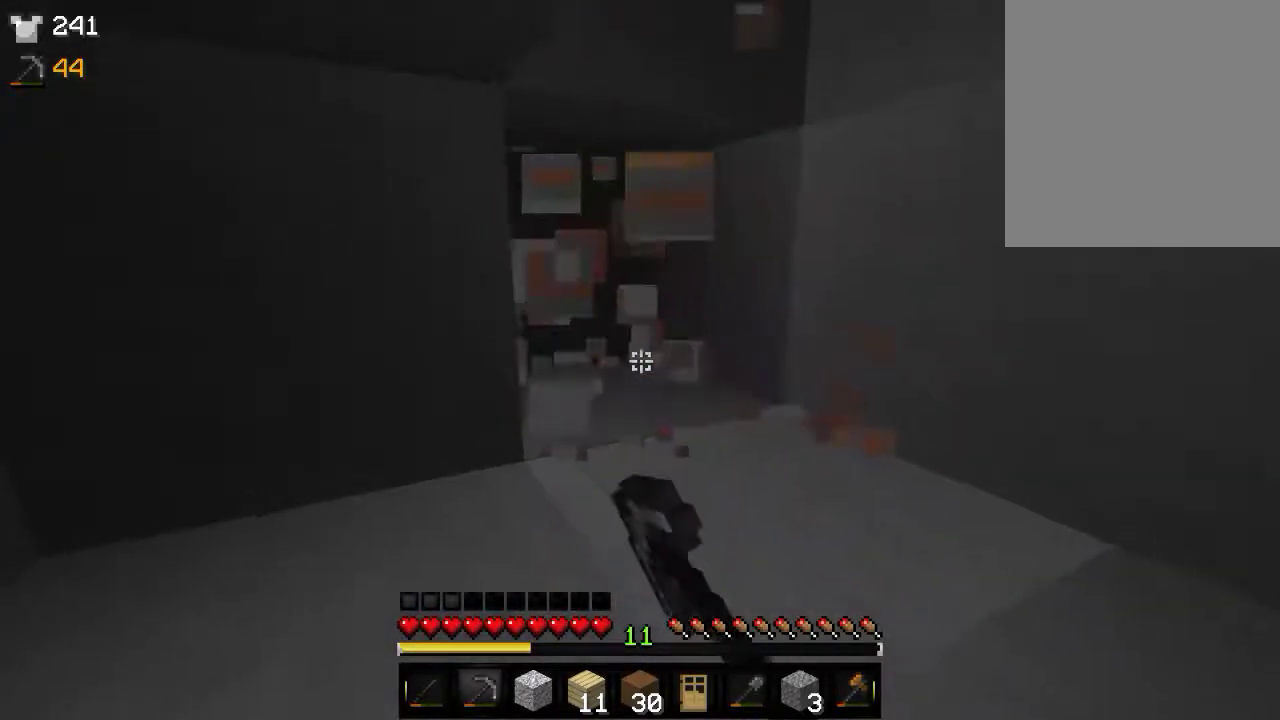
{"keys": [], "mouse": [], "events": [[166, "mouse_left", "up"]]}
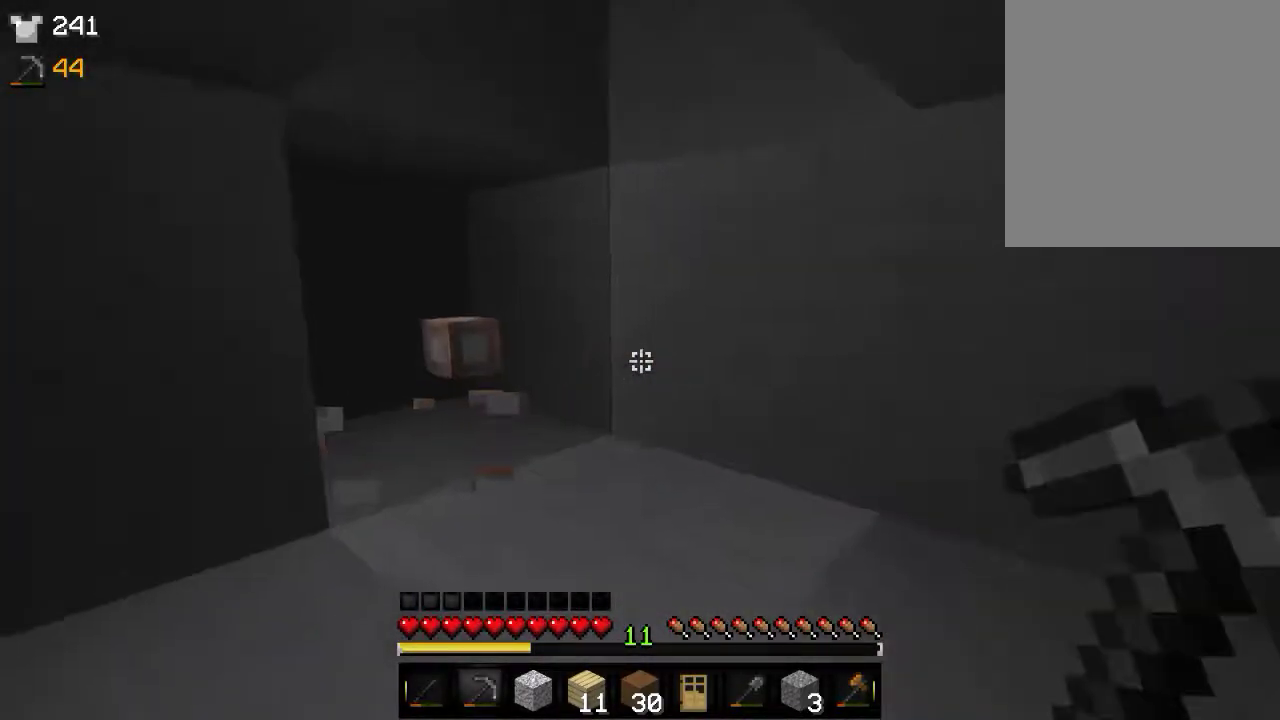
{"keys": [], "mouse": ["left"], "events": [[200, "mouse_left", "down"]]}
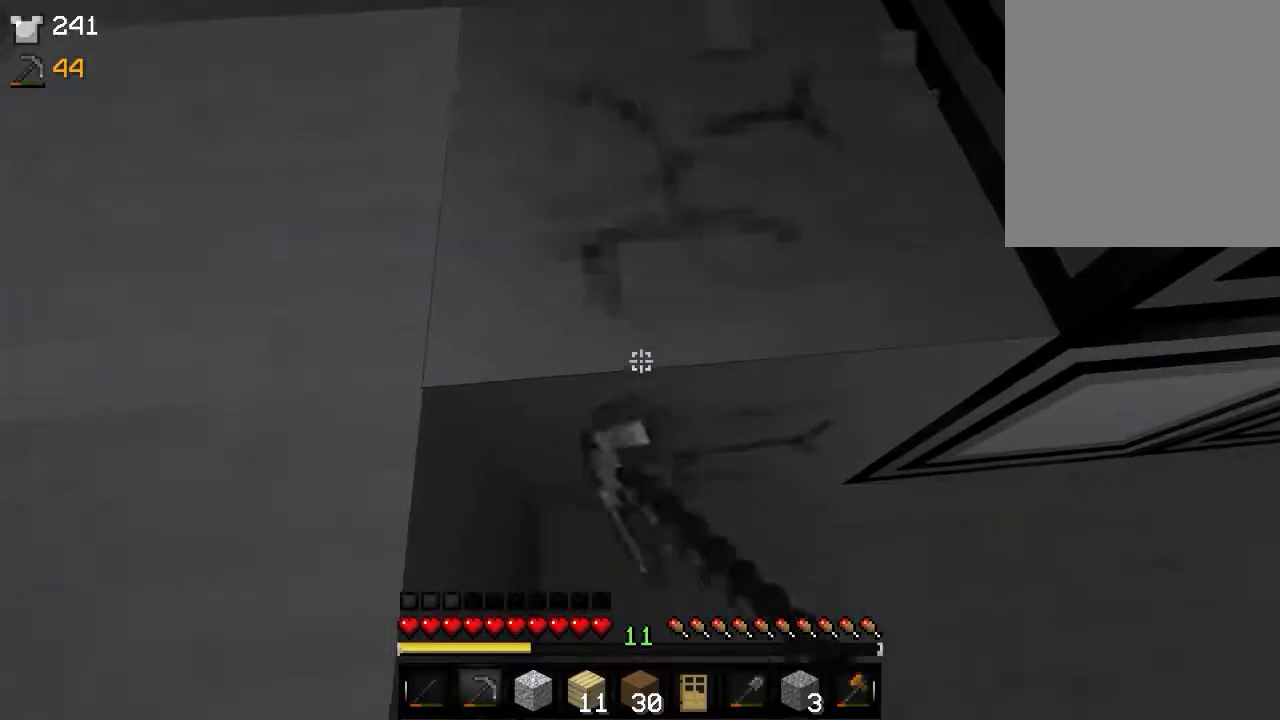
{"keys": ["w"], "mouse": ["left"], "events": [[66, "w", "down"]]}
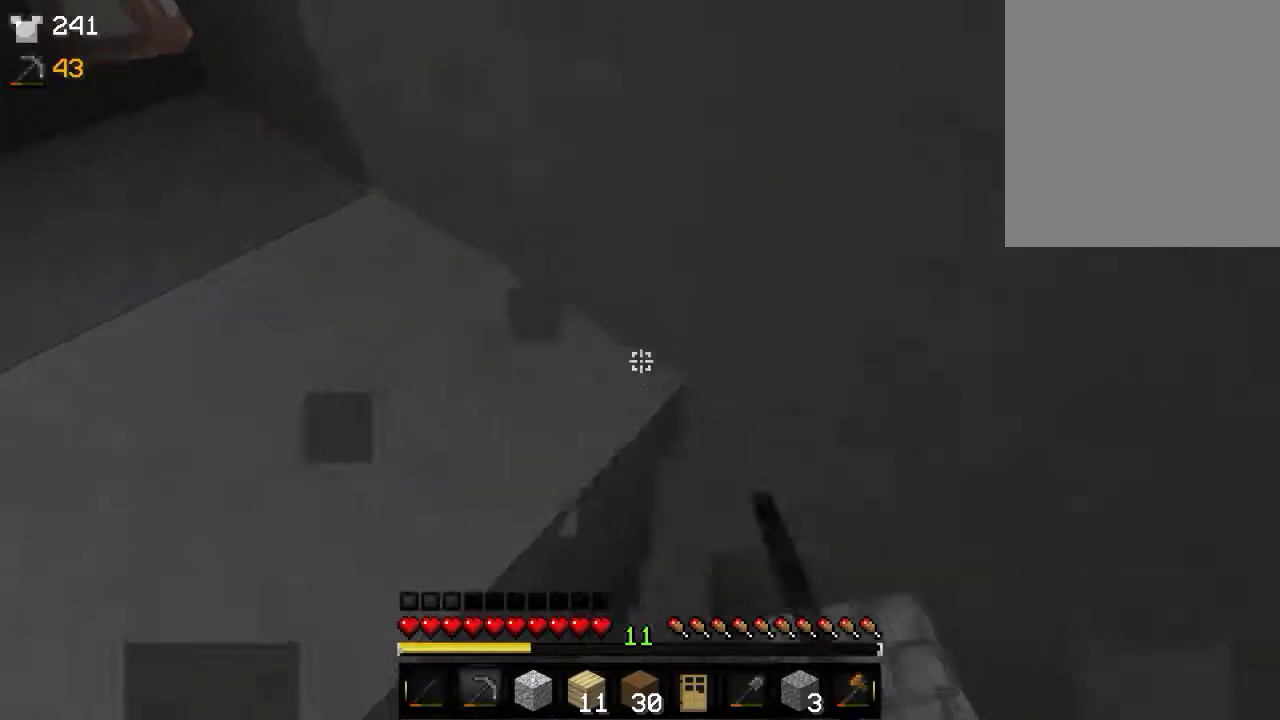
{"keys": [], "mouse": ["left"], "events": [[183, "w", "up"]]}
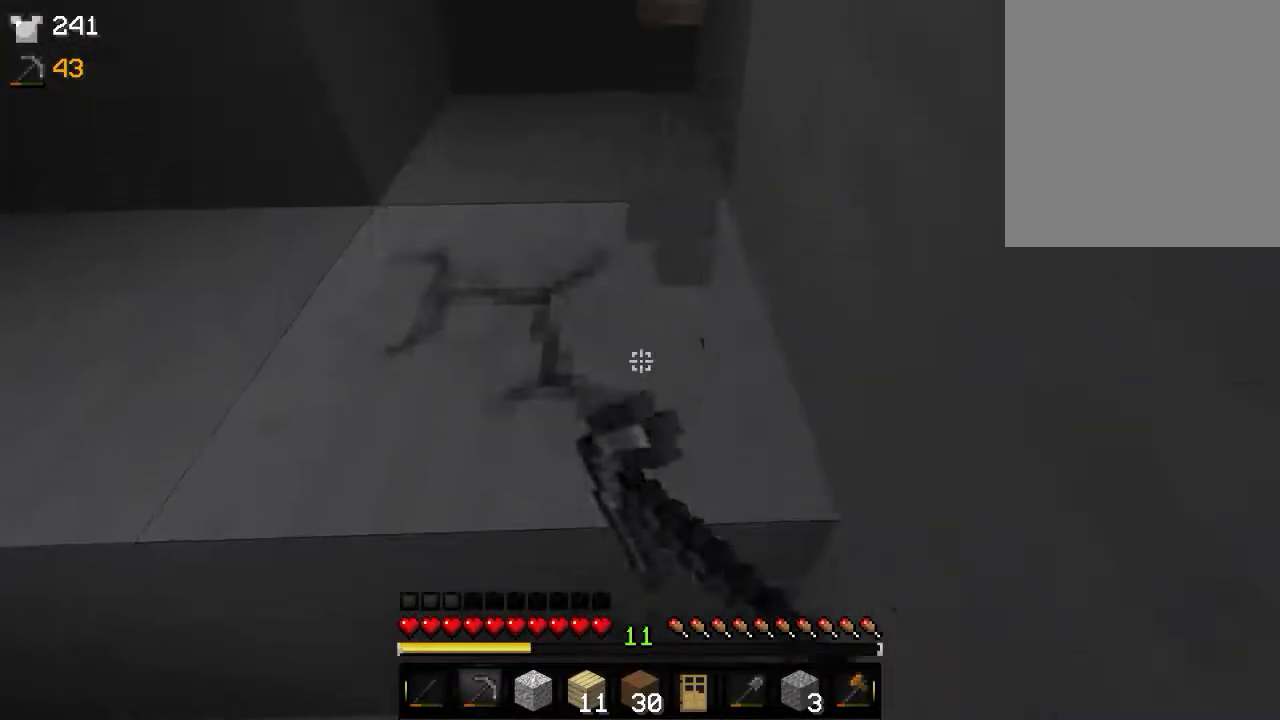
{"keys": ["w"], "mouse": ["left"], "events": [[316, "w", "down"]]}
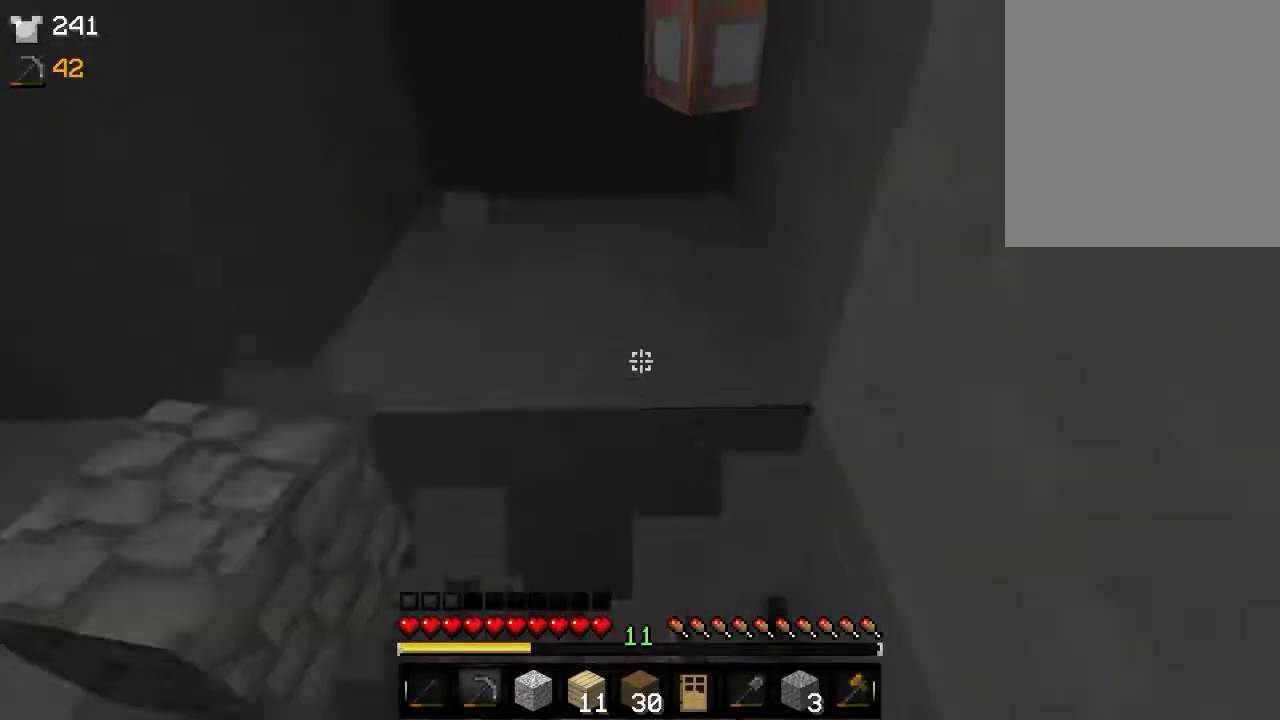
{"keys": [], "mouse": [], "events": [[183, "w", "up"], [266, "mouse_left", "up"]]}
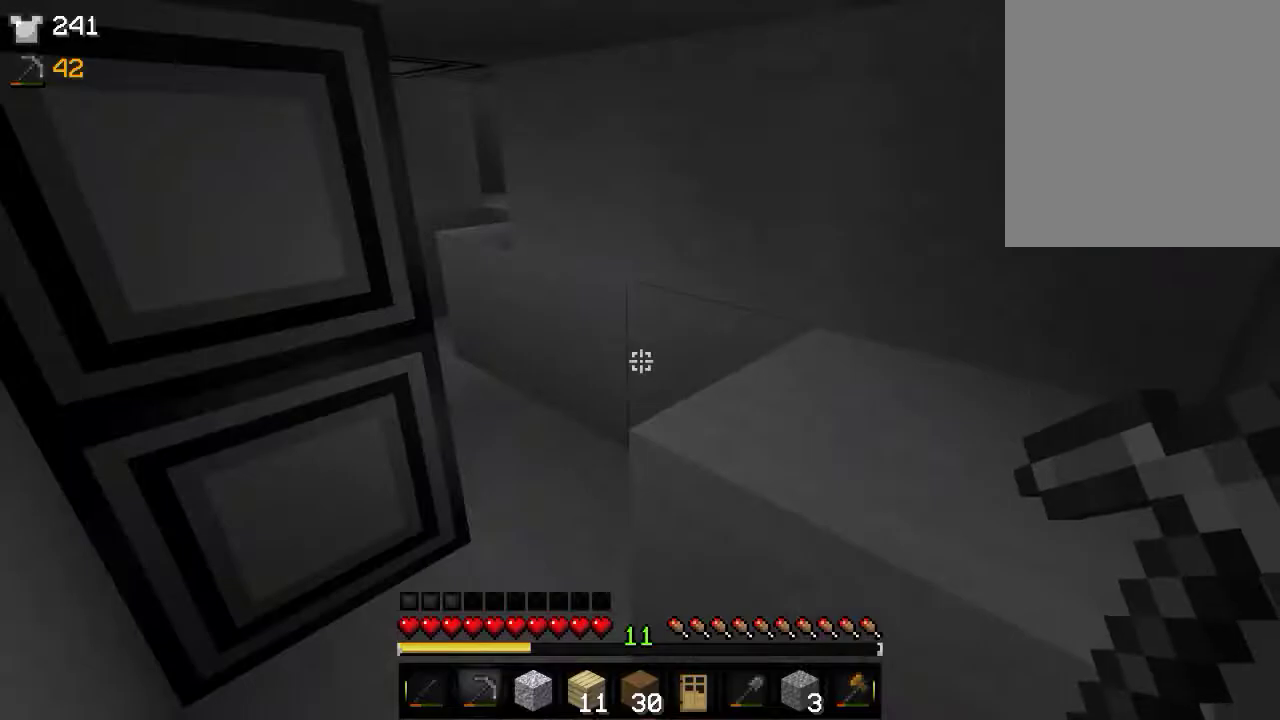
{"keys": ["a"], "mouse": [], "events": [[66, "a", "down"]]}
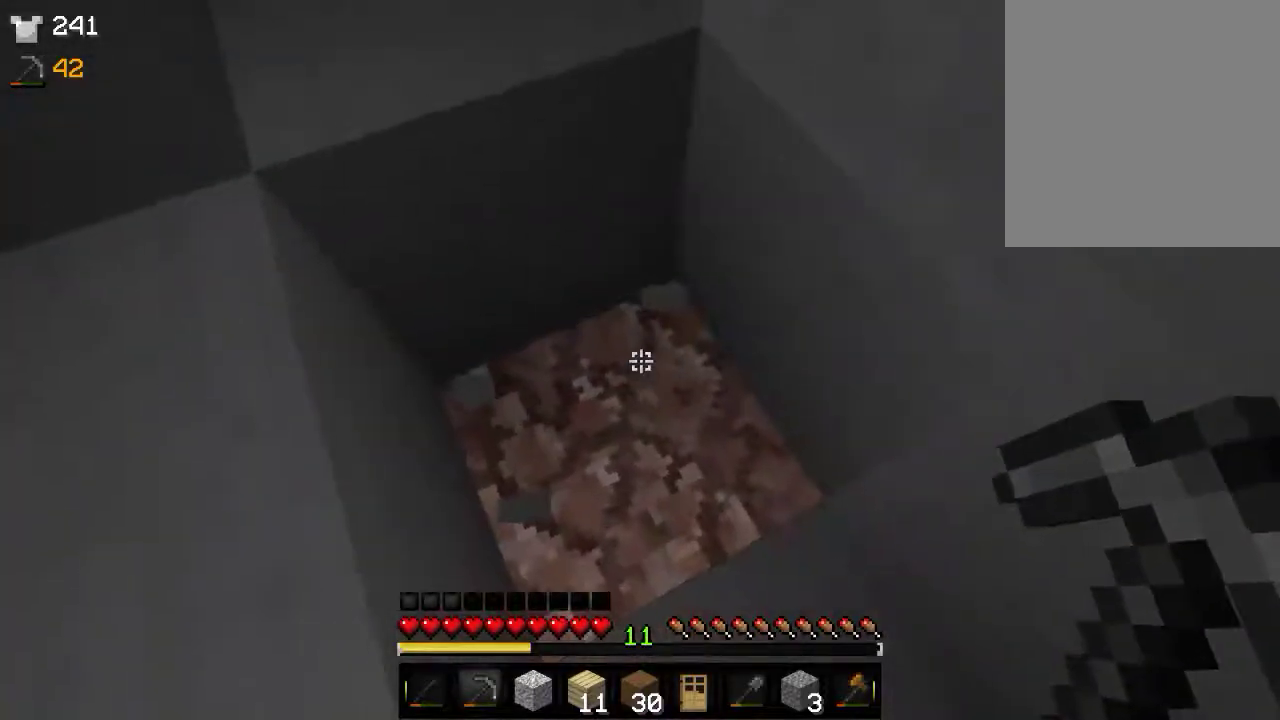
{"keys": ["s"], "mouse": [], "events": [[33, "a", "up"], [366, "s", "down"]]}